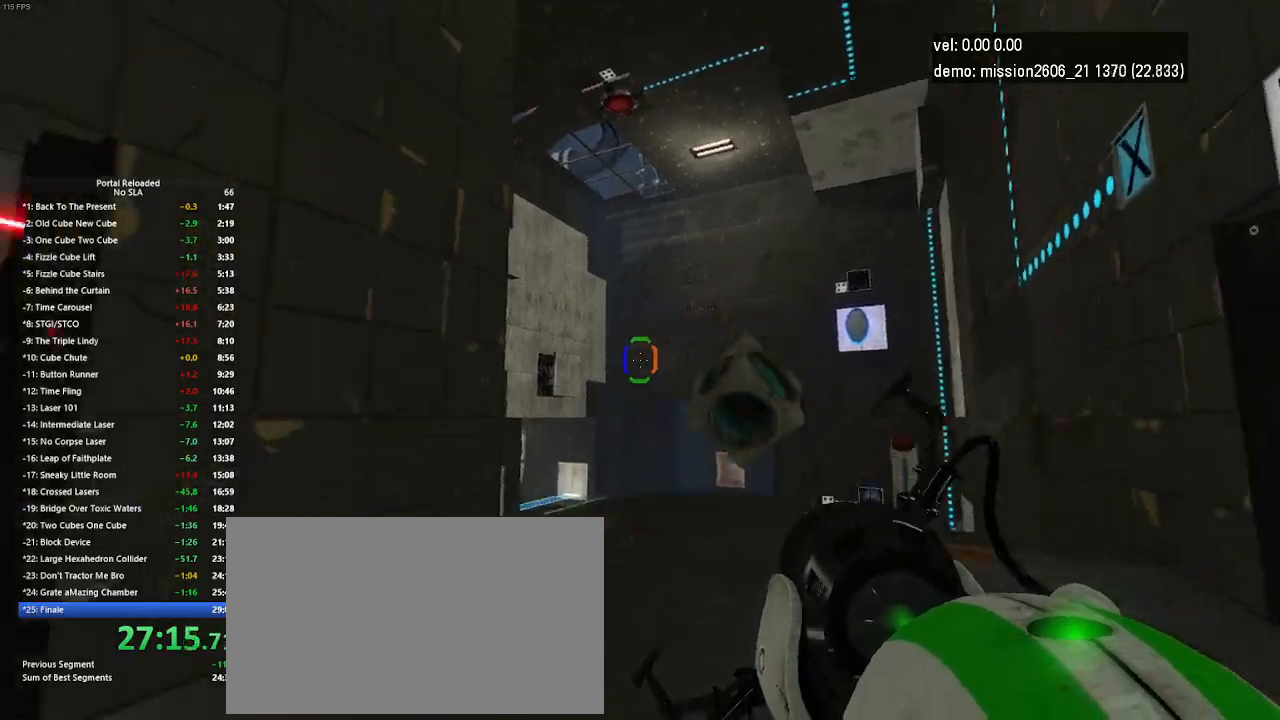
Gameplay with keyboard and mouse; each line is a JSON object with the keys and mouse buttons held at the frame after it. "events" lists presses ("down") and releases ("up") of "down", "duck", "jump", "left", "right", "up", "use", "mouse_left" and "mouse_right" between this image and that frame as [ms after this image, input, new state], when the widget could be followed in between. "mouse_left", "mouse_right" = the "left", "right" buttons of the "mouse" list. No other keys are recorded. Key names are as the overlay labels them; some are game actions (e.g. jump) rather than physical keys. Not read: mouse_move.
{"keys": ["up"], "mouse": [], "events": [[200, "use", "down"], [367, "use", "up"], [433, "up", "down"]]}
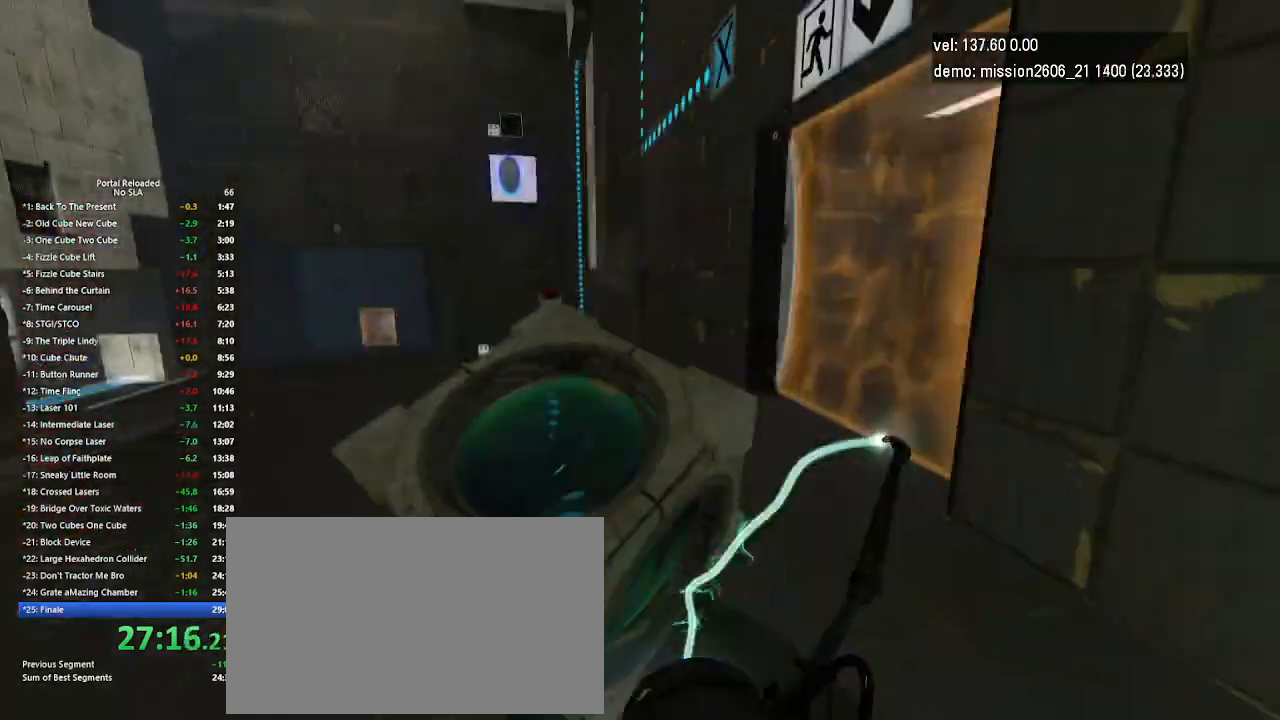
{"keys": ["up"], "mouse": [], "events": []}
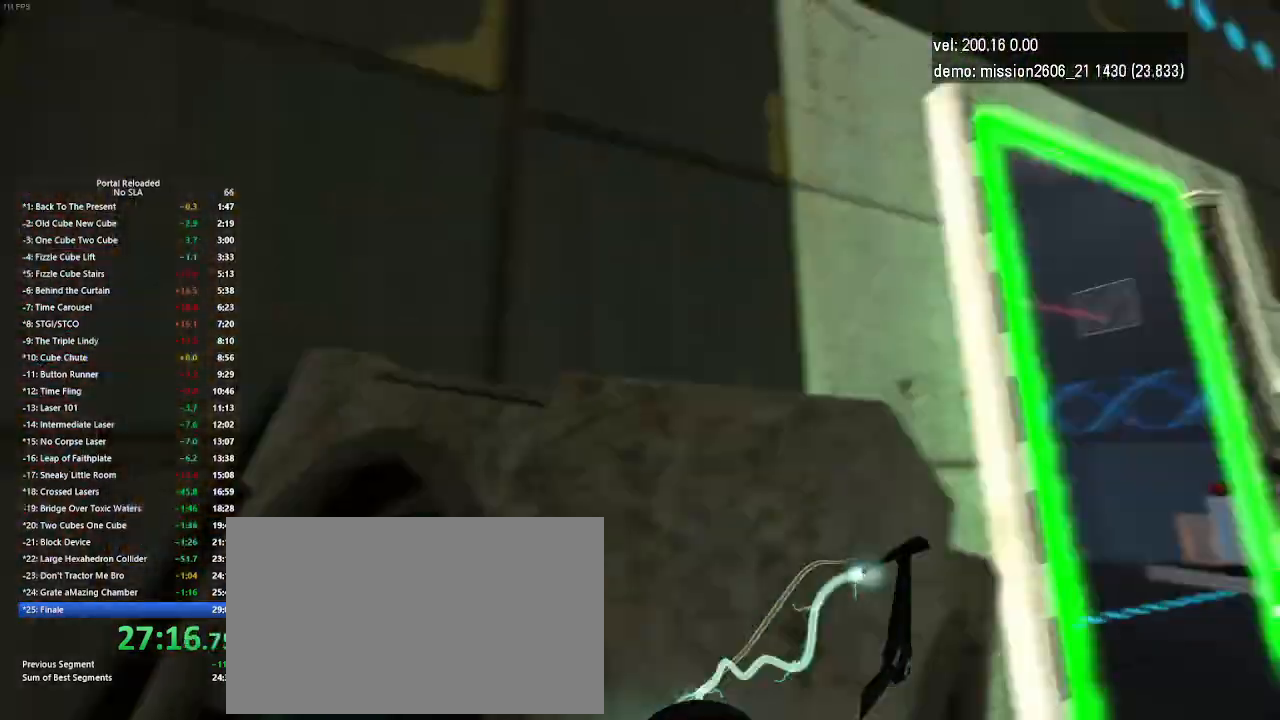
{"keys": ["right", "up"], "mouse": [], "events": [[33, "right", "down"]]}
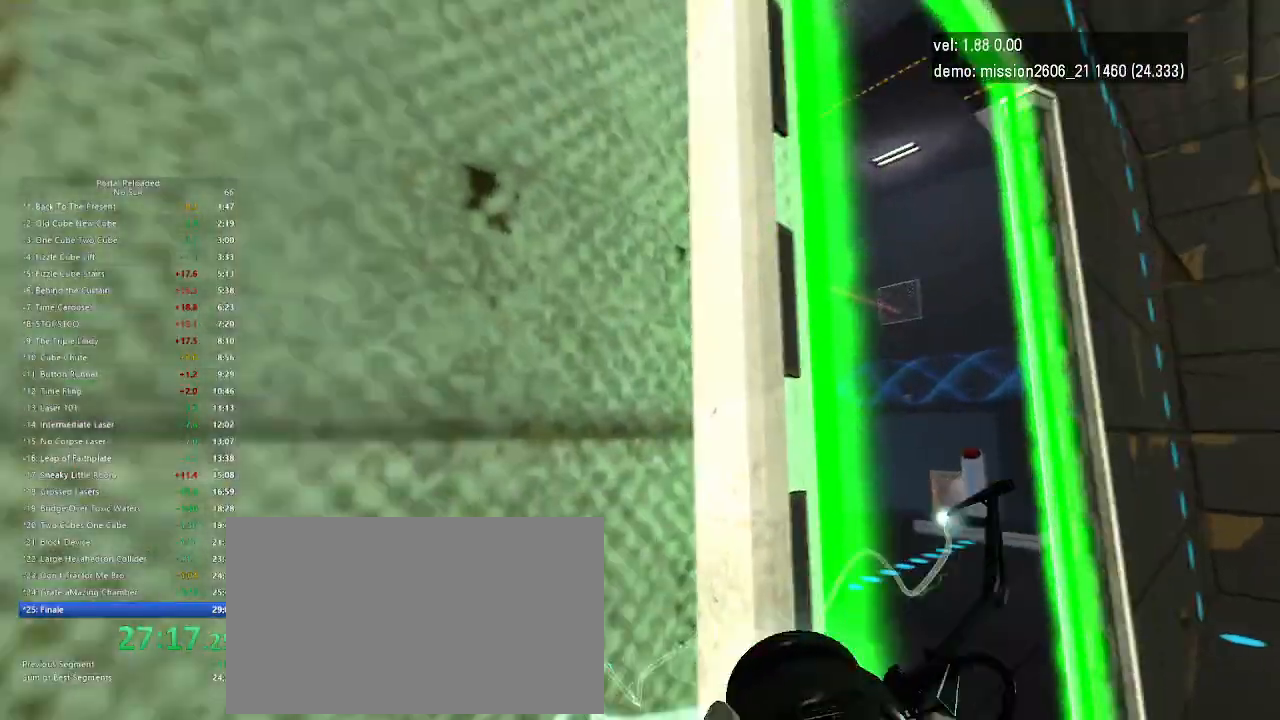
{"keys": ["down"], "mouse": [], "events": [[133, "right", "up"], [233, "right", "down"], [300, "up", "up"], [433, "down", "down"], [500, "right", "up"]]}
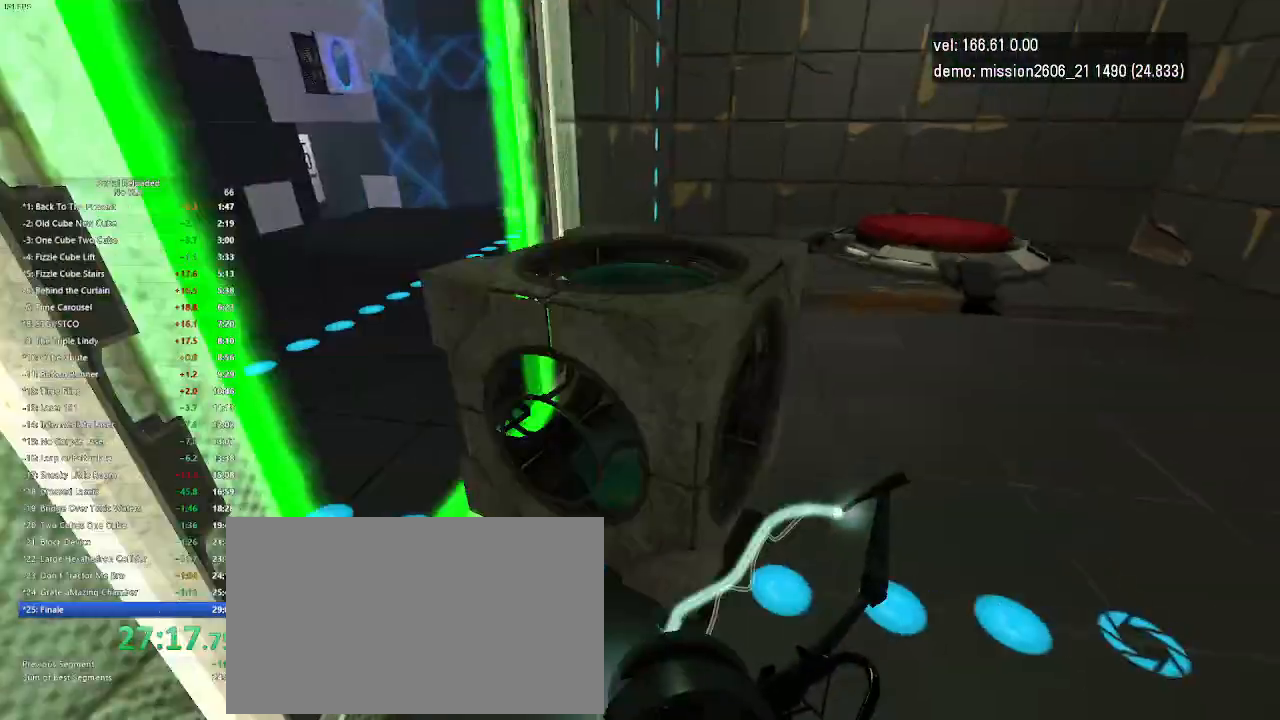
{"keys": ["up"], "mouse": [], "events": [[100, "down", "up"], [167, "right", "down"], [233, "right", "up"], [233, "up", "down"]]}
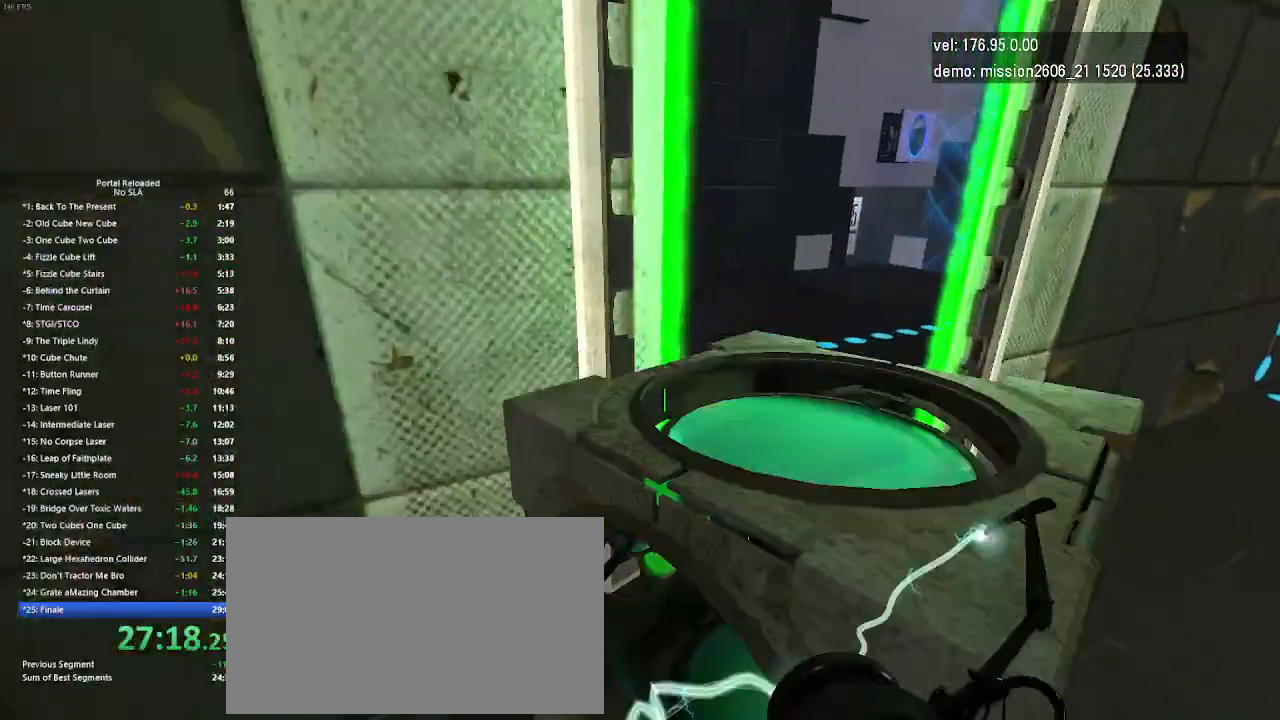
{"keys": ["up"], "mouse": [], "events": [[133, "right", "down"], [367, "right", "up"]]}
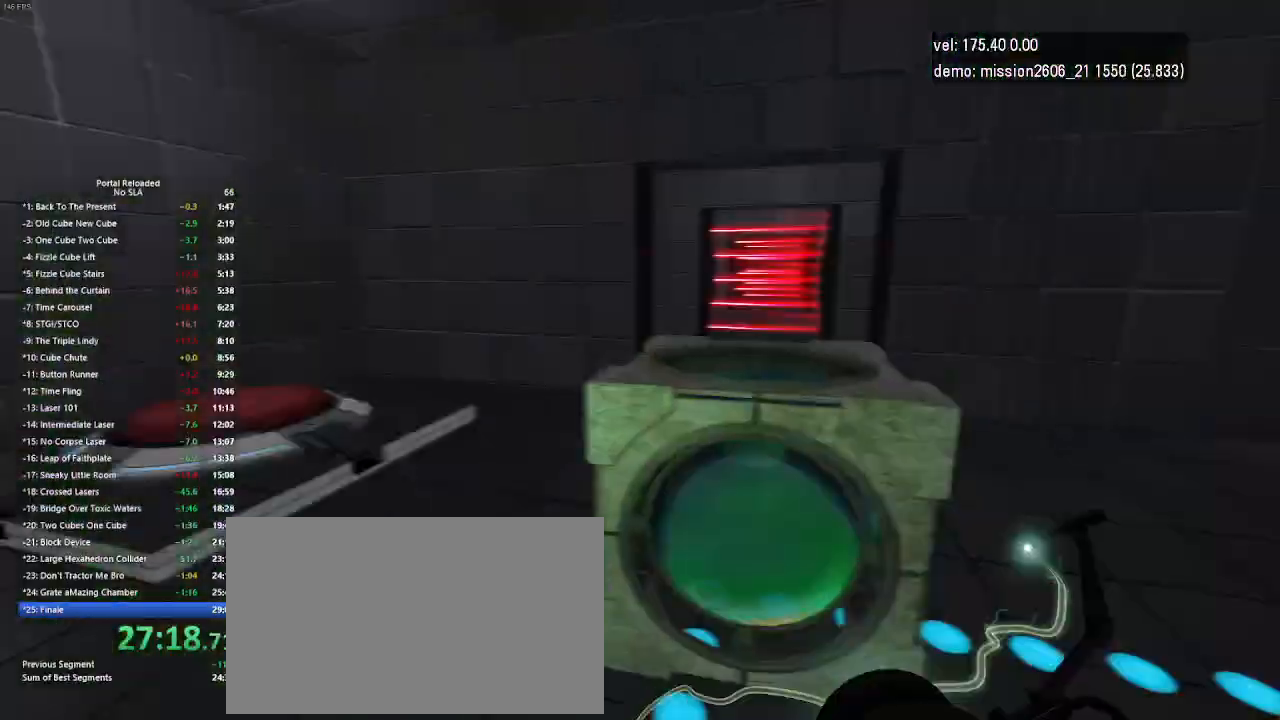
{"keys": ["up"], "mouse": [], "events": []}
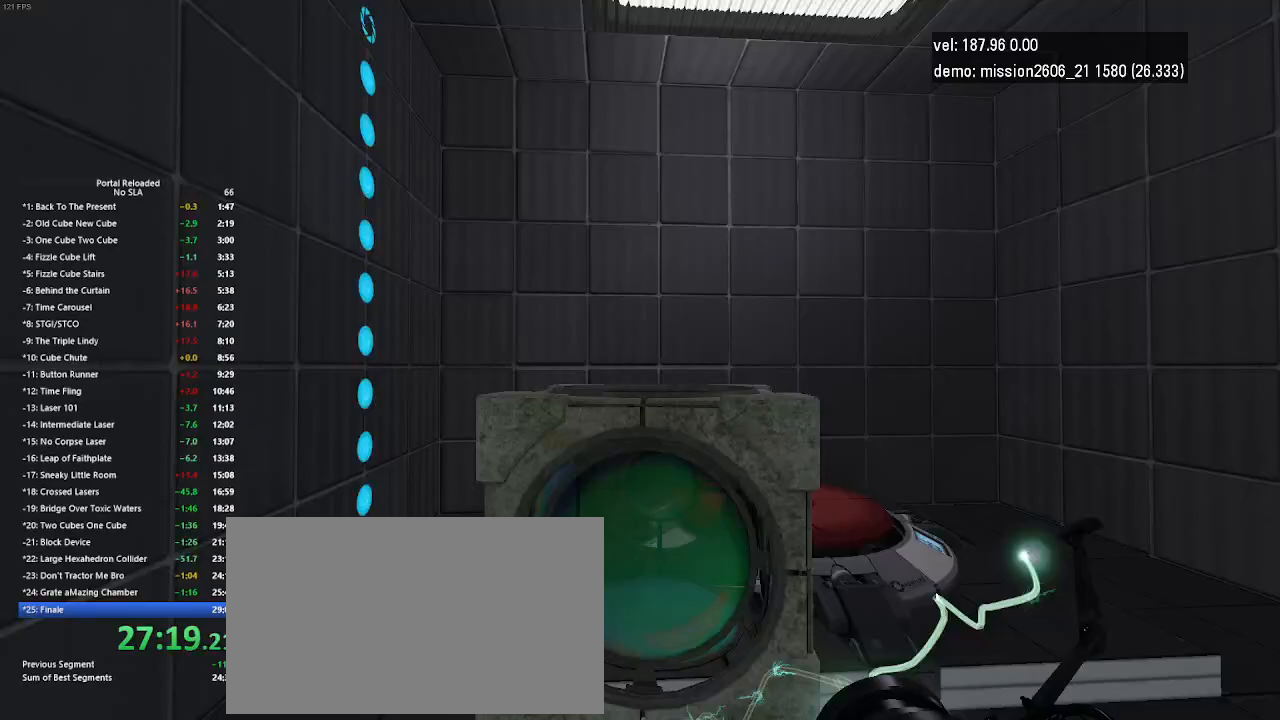
{"keys": [], "mouse": [], "events": [[433, "up", "up"]]}
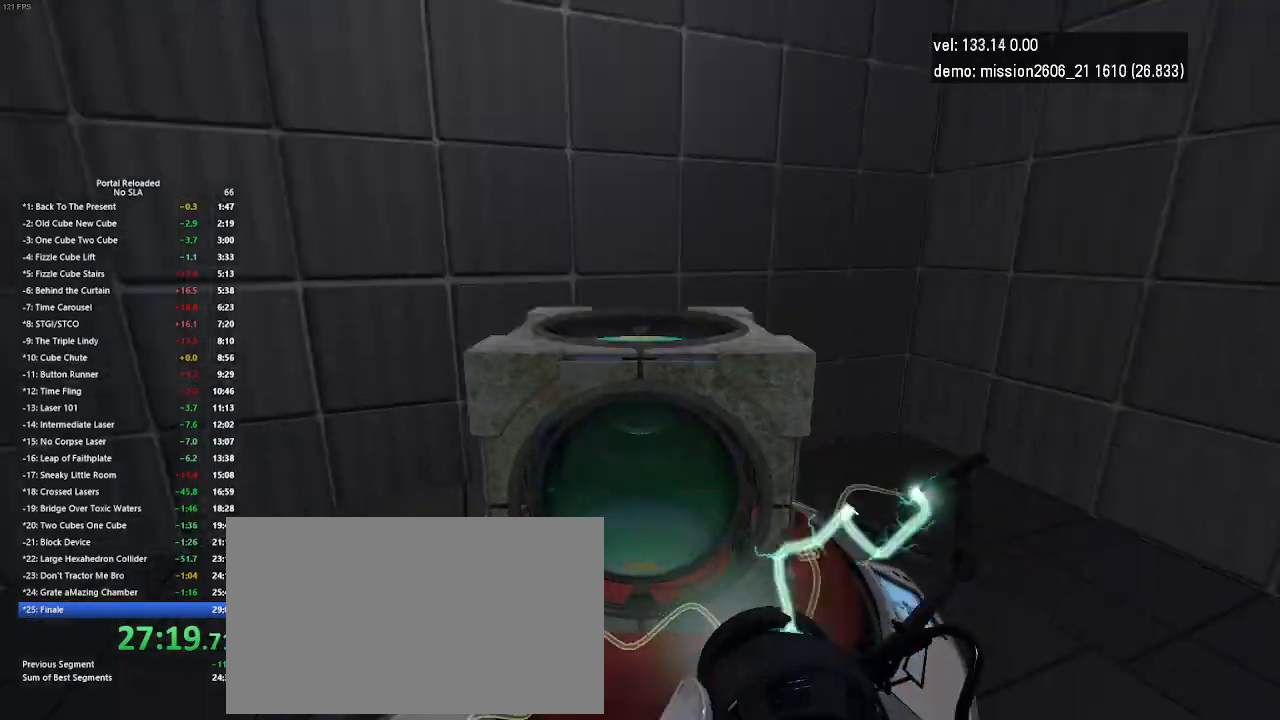
{"keys": ["right"], "mouse": [], "events": [[33, "right", "down"], [33, "use", "down"], [200, "use", "up"], [467, "jump", "down"], [500, "jump", "up"]]}
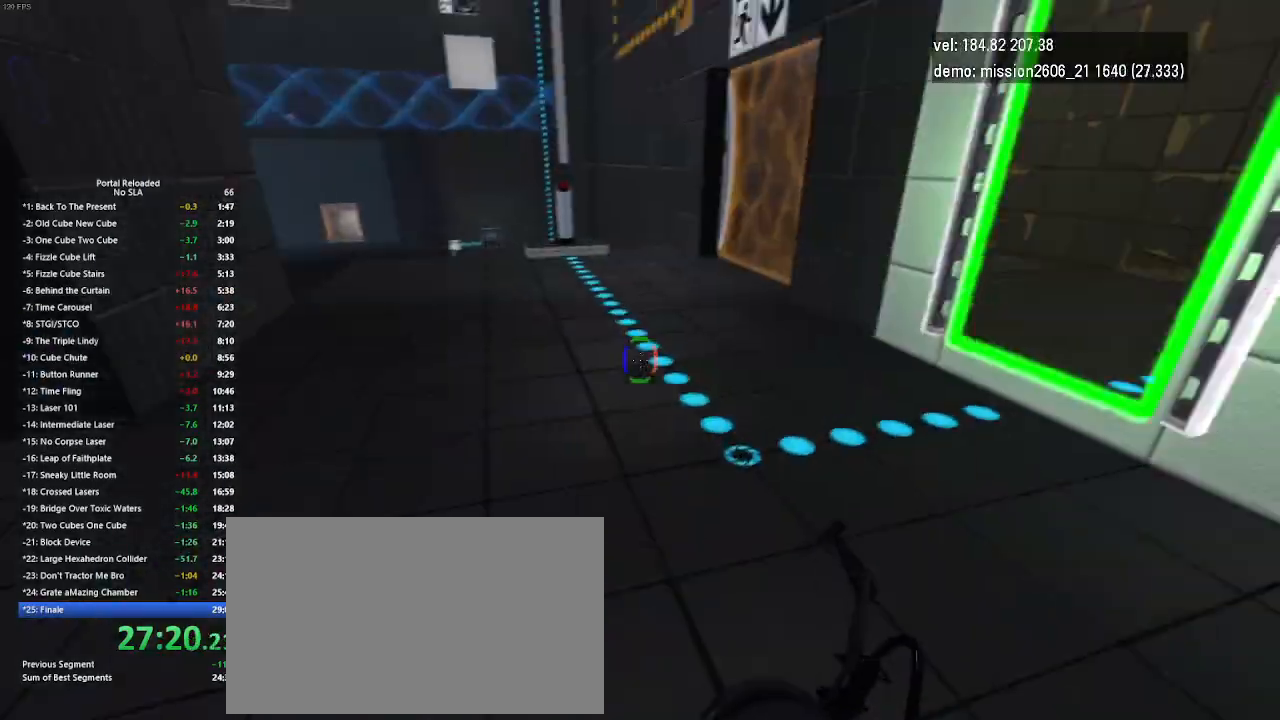
{"keys": ["up"], "mouse": [], "events": [[33, "jump", "down"], [67, "up", "down"], [133, "jump", "up"], [333, "right", "up"]]}
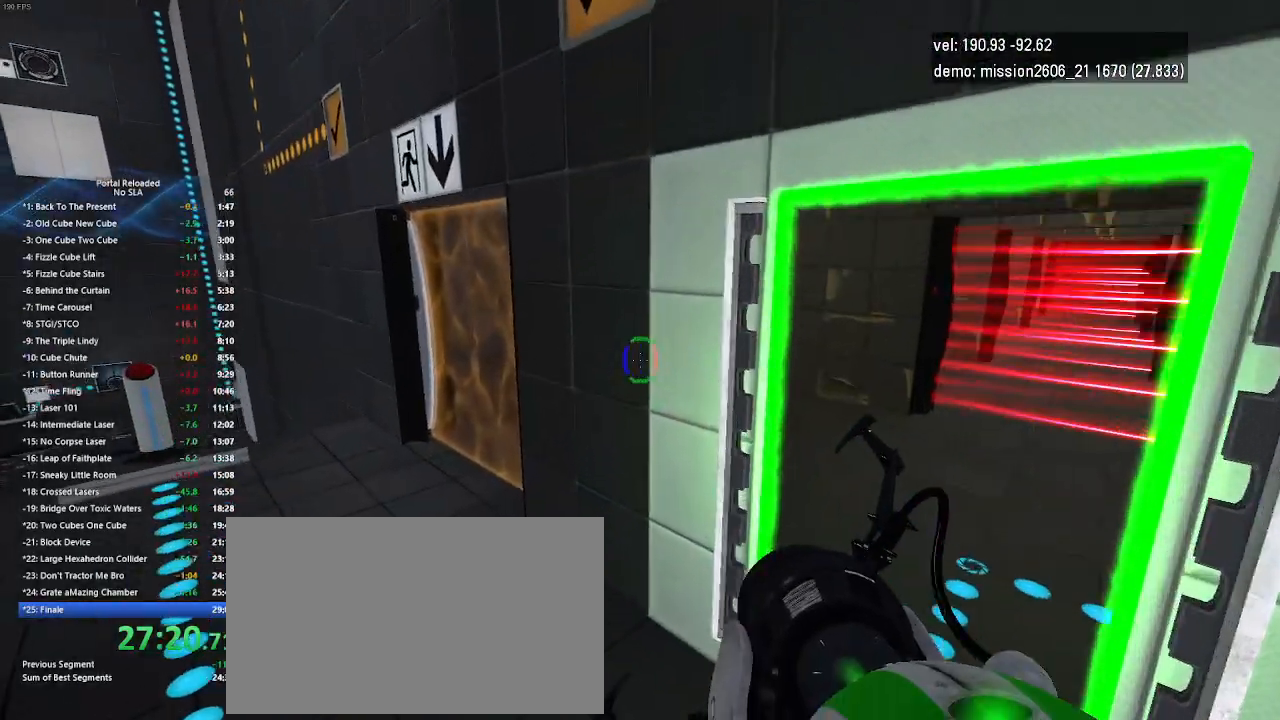
{"keys": ["up"], "mouse": [], "events": [[100, "left", "down"], [333, "left", "up"]]}
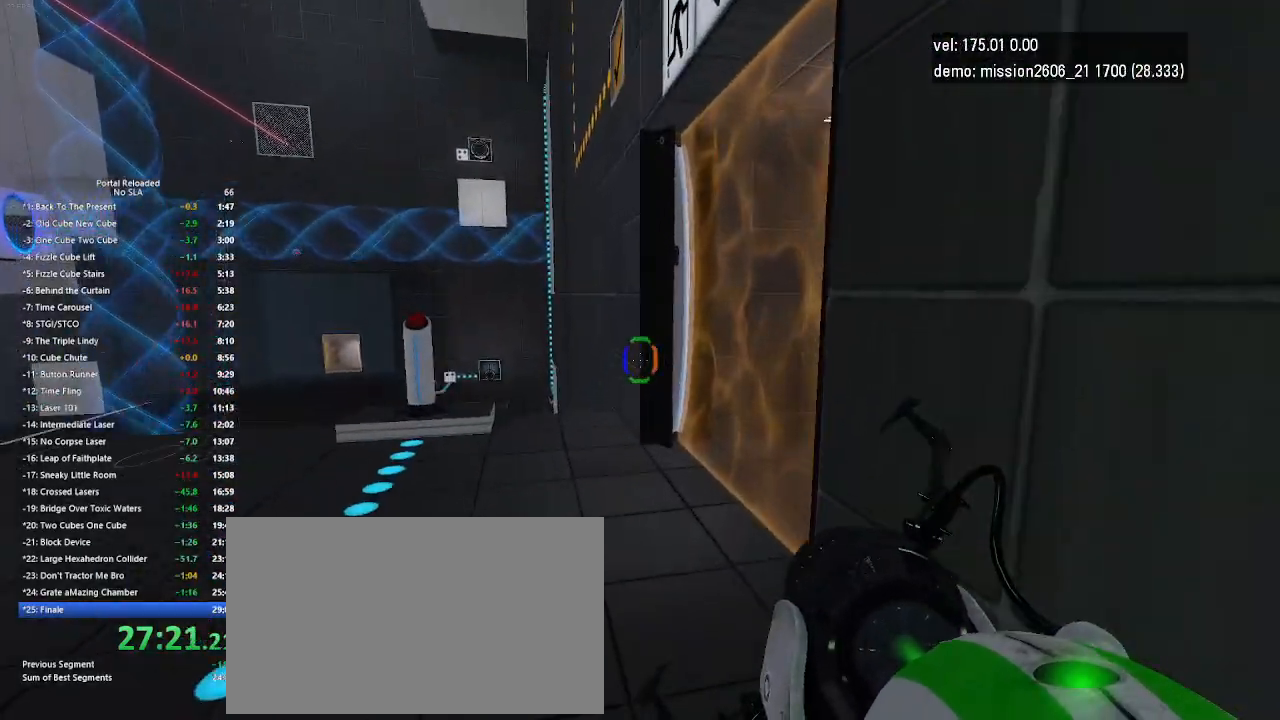
{"keys": ["up"], "mouse": [], "events": []}
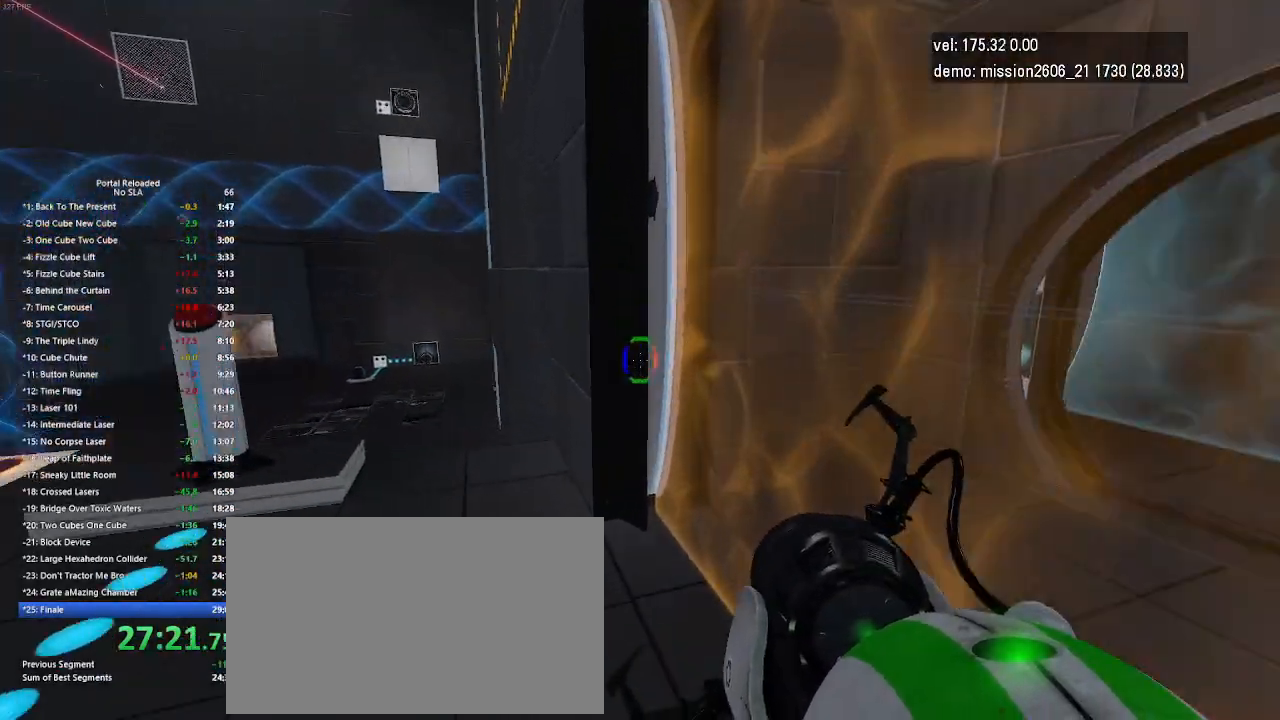
{"keys": ["right", "up"], "mouse": [], "events": [[200, "right", "down"]]}
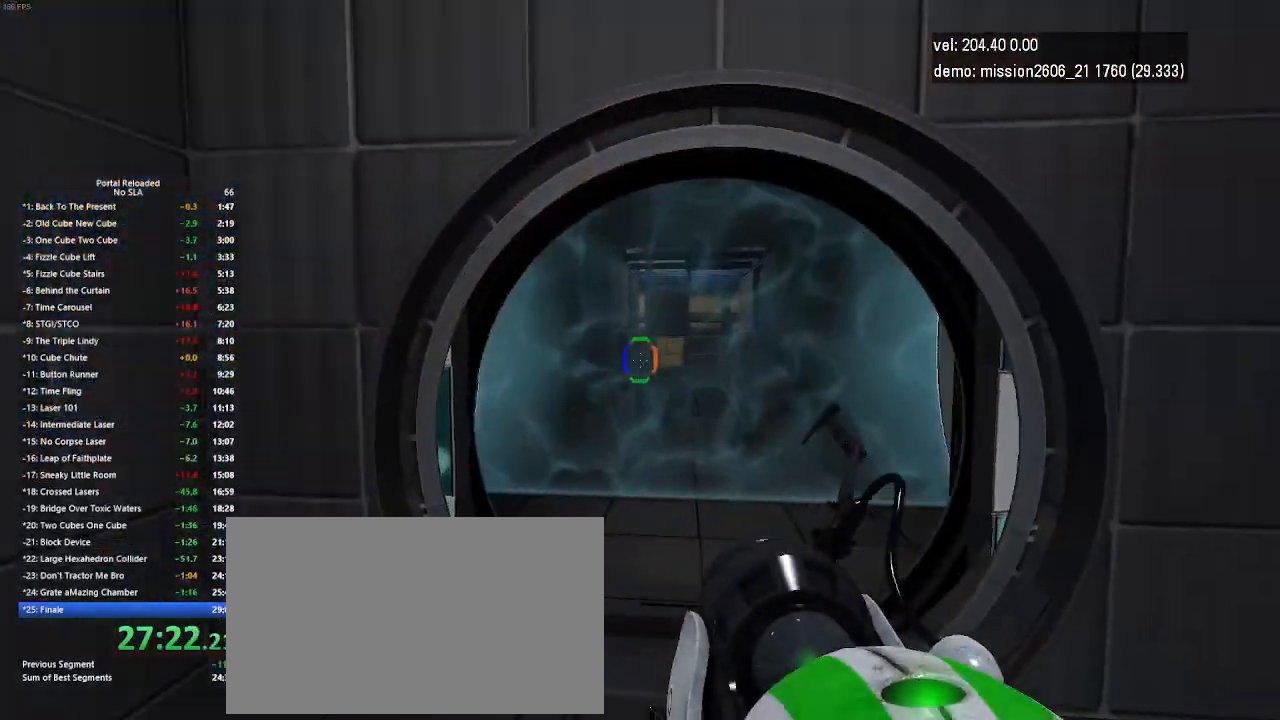
{"keys": ["left", "up"], "mouse": [], "events": [[133, "right", "up"], [367, "left", "down"]]}
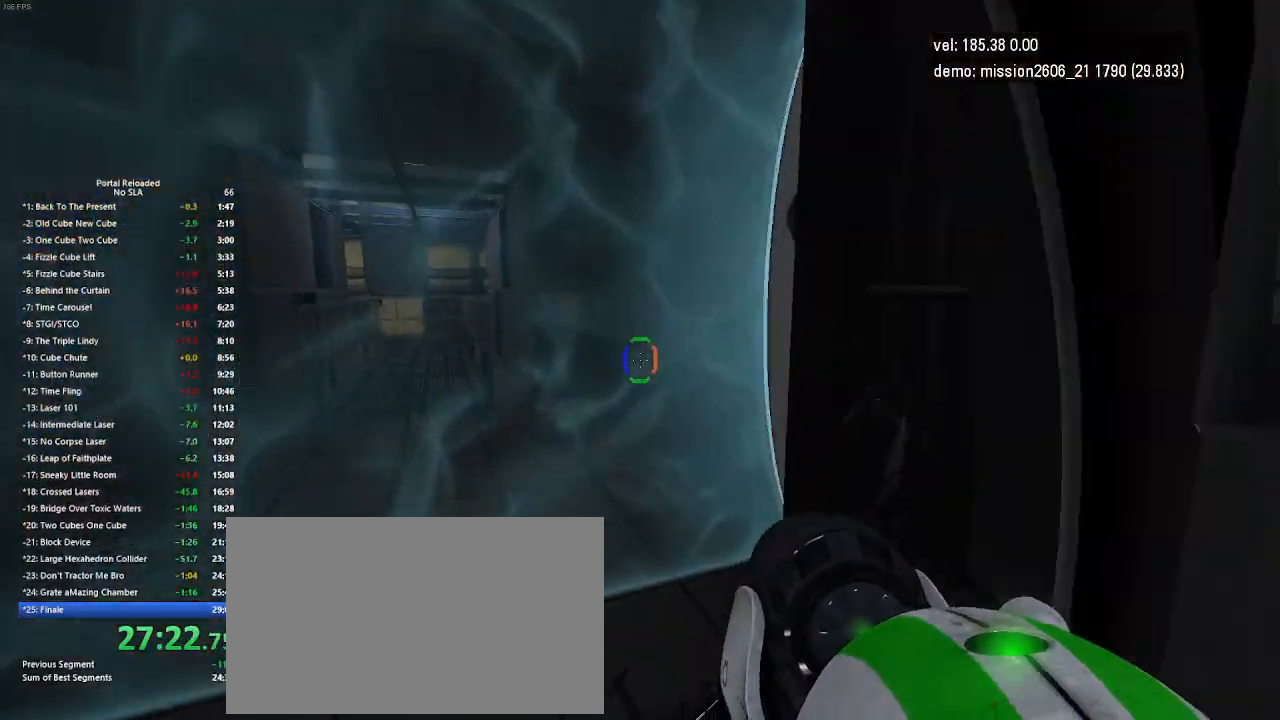
{"keys": ["up"], "mouse": [], "events": [[267, "jump", "down"], [300, "jump", "up"], [367, "left", "up"]]}
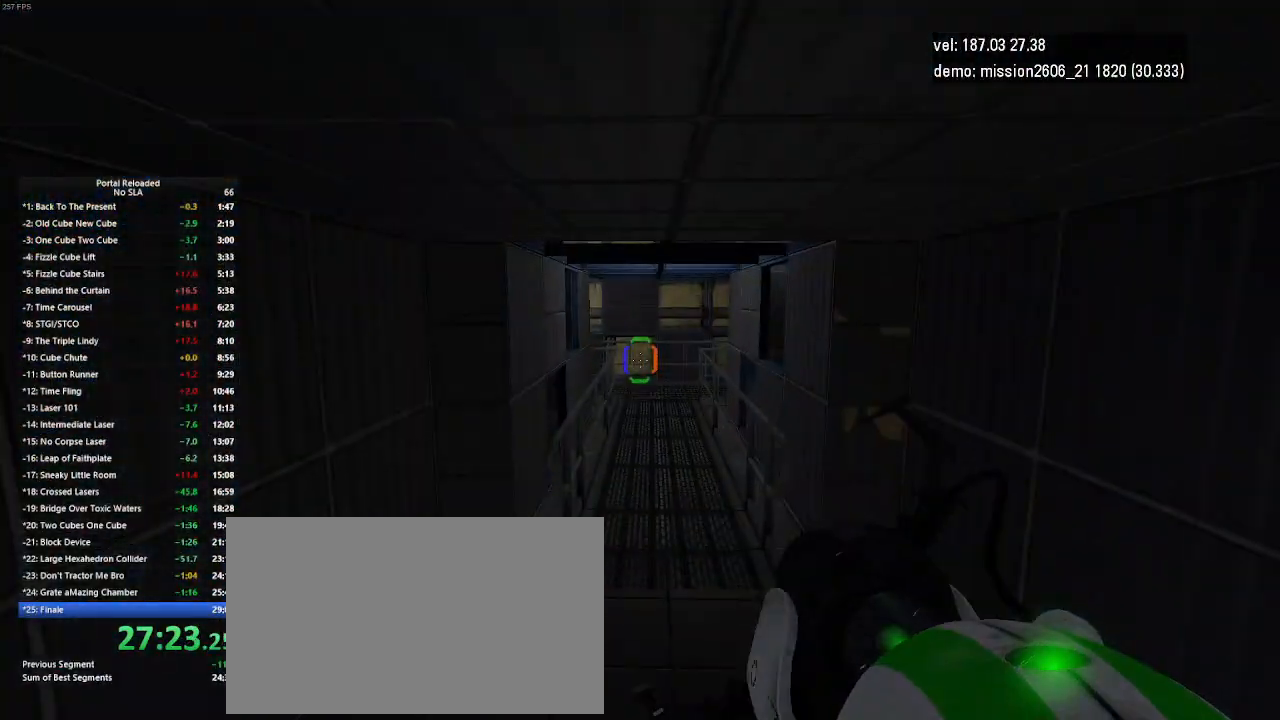
{"keys": ["up"], "mouse": [], "events": [[267, "right", "down"], [400, "right", "up"]]}
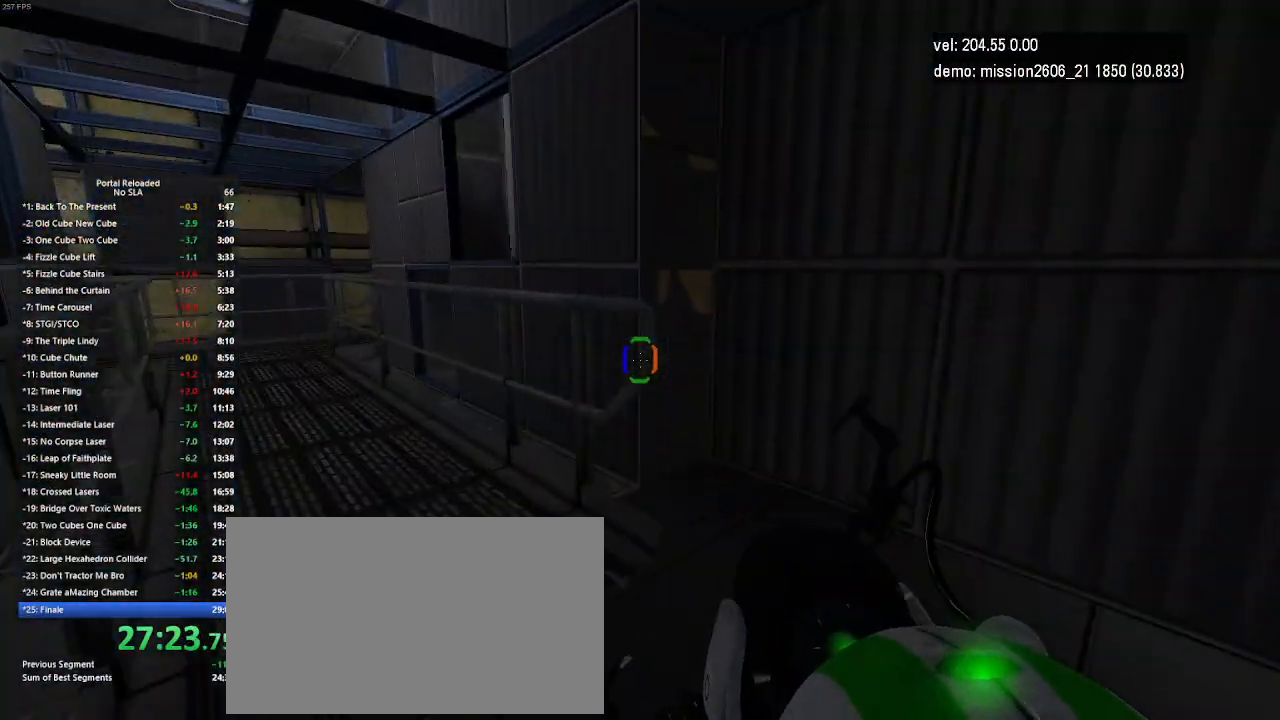
{"keys": [], "mouse": [], "events": [[67, "left", "down"], [167, "jump", "down"], [200, "jump", "up"], [233, "jump", "down"], [333, "jump", "up"], [333, "up", "up"], [433, "left", "up"]]}
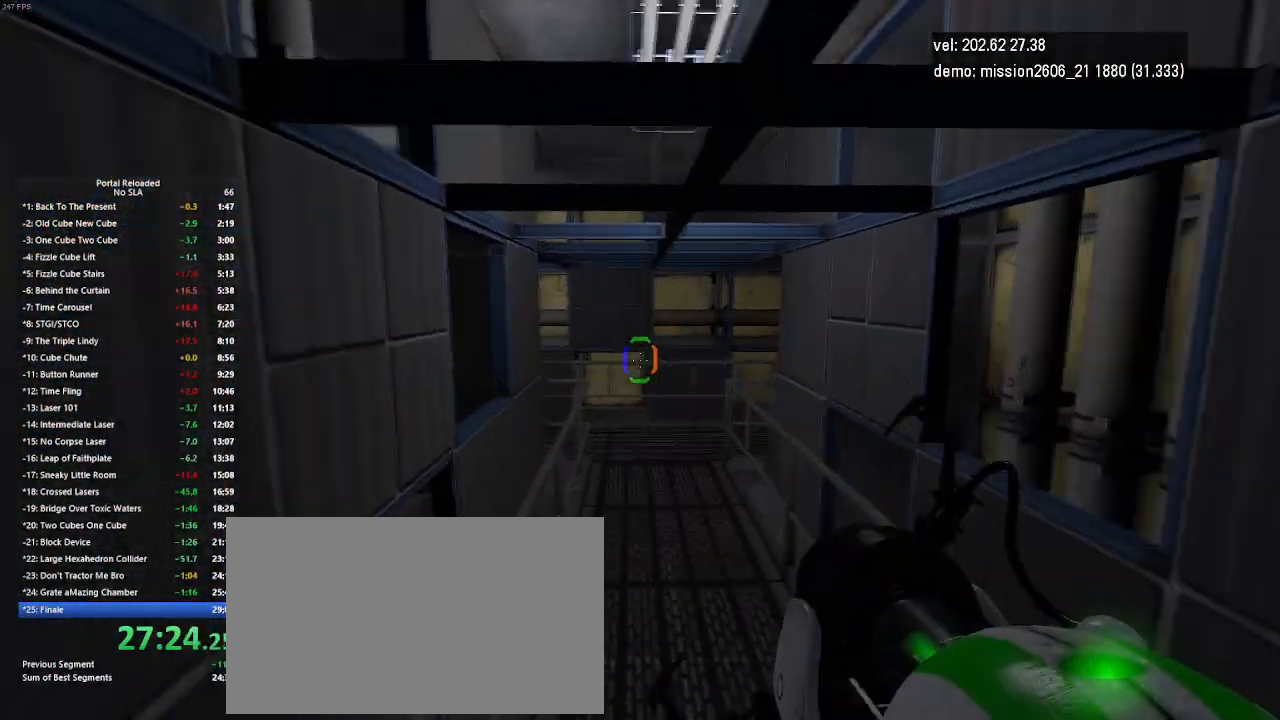
{"keys": ["jump", "right"], "mouse": [], "events": [[333, "right", "down"], [433, "jump", "down"]]}
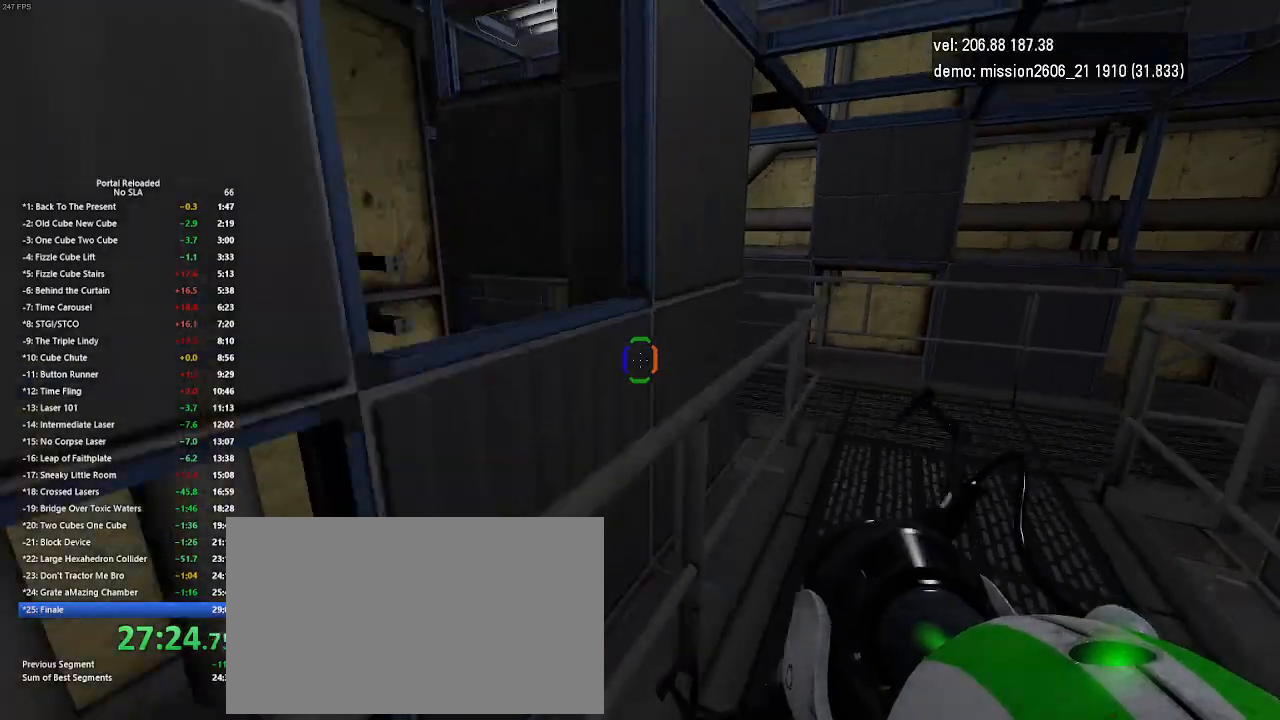
{"keys": [], "mouse": [], "events": [[100, "jump", "up"], [333, "right", "up"]]}
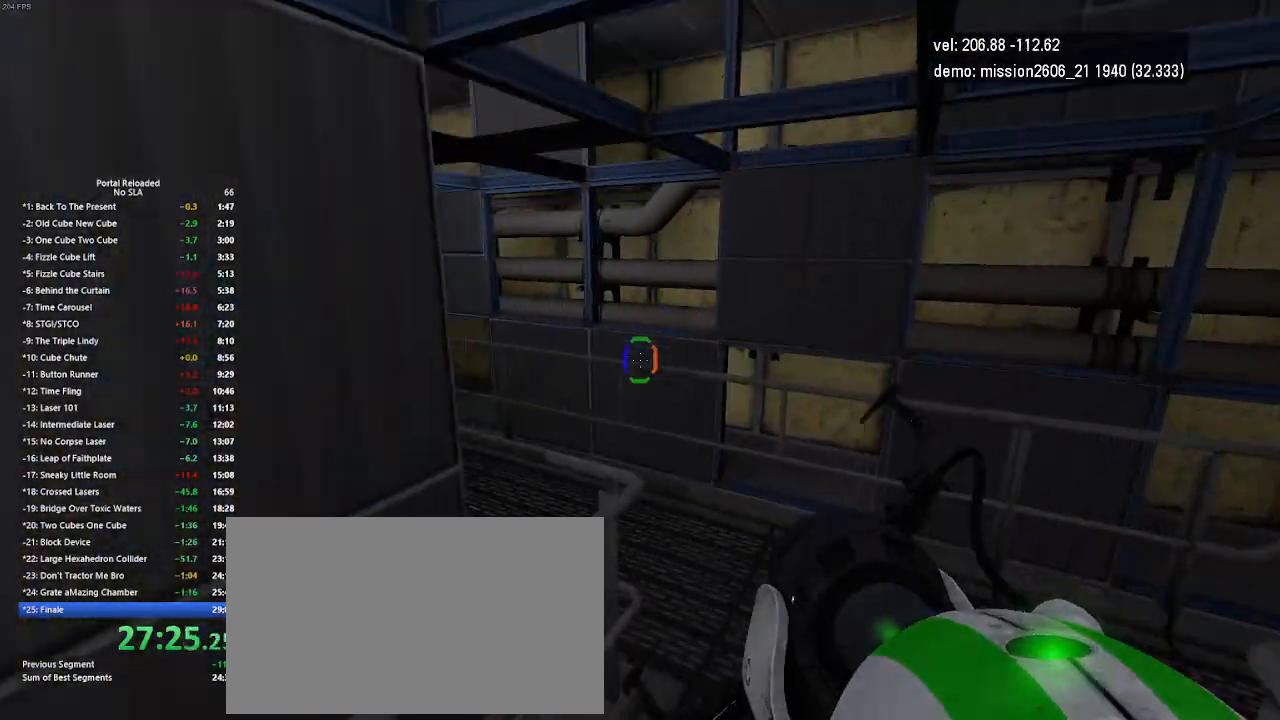
{"keys": ["left", "up"], "mouse": [], "events": [[133, "up", "down"], [433, "left", "down"]]}
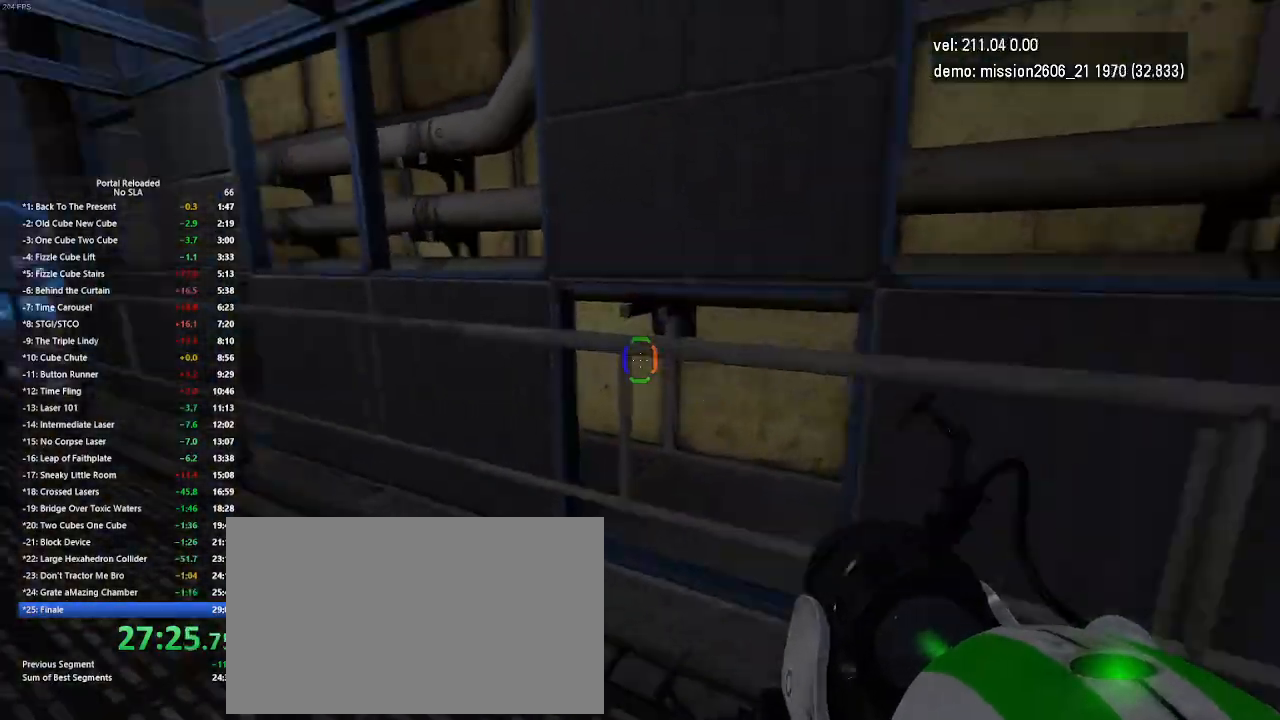
{"keys": ["left", "up"], "mouse": [], "events": [[67, "jump", "down"], [167, "jump", "up"]]}
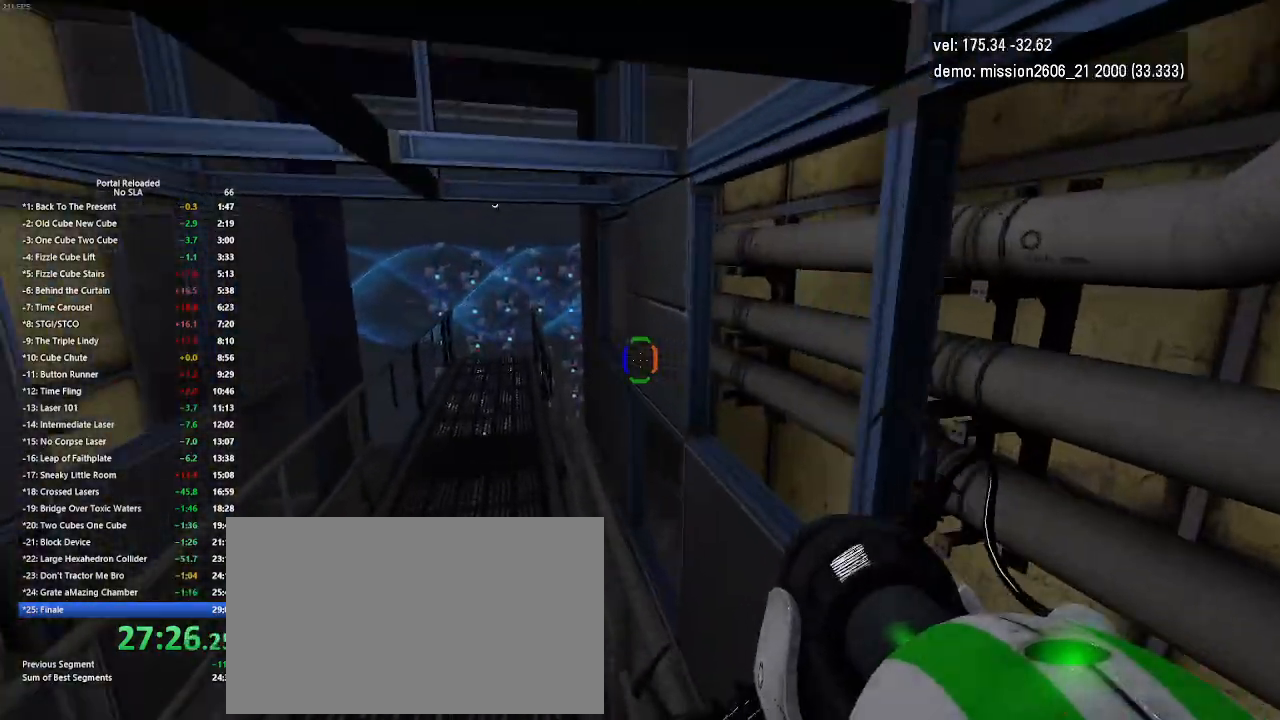
{"keys": ["left", "up"], "mouse": [], "events": [[400, "jump", "down"], [467, "jump", "up"]]}
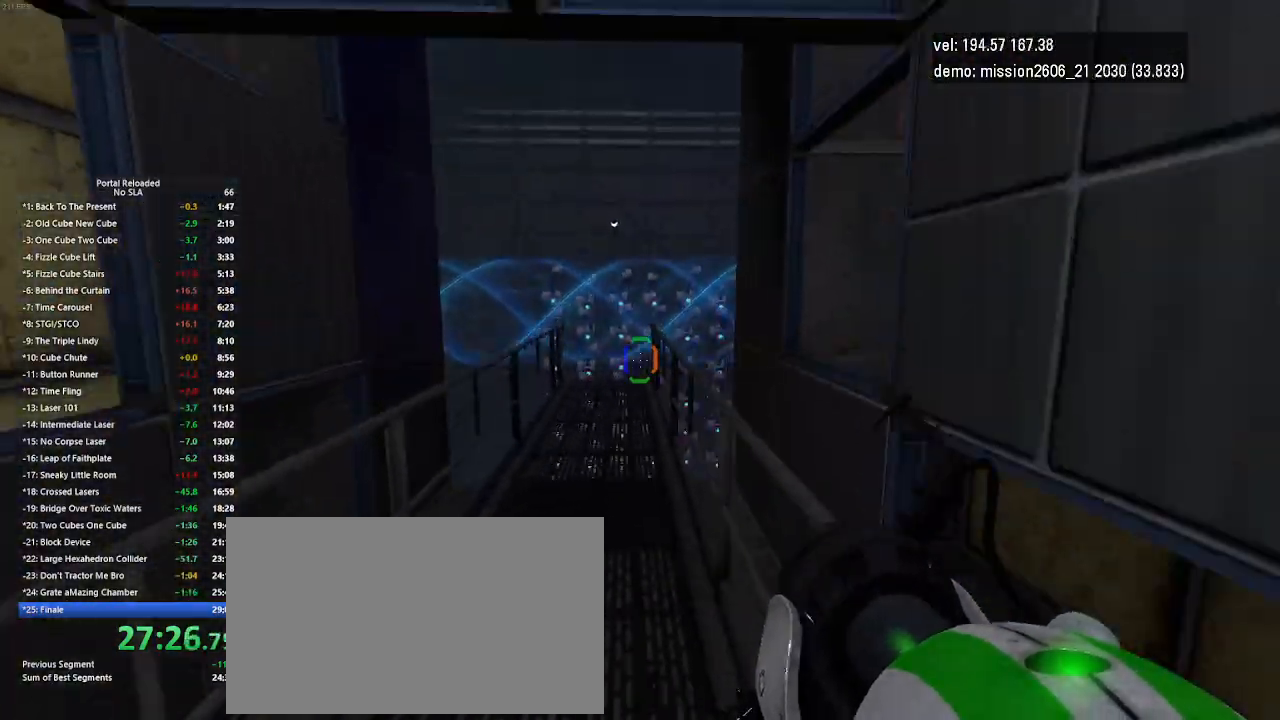
{"keys": ["right", "up"], "mouse": [], "events": [[33, "jump", "down"], [67, "jump", "up"], [200, "left", "up"], [333, "right", "down"]]}
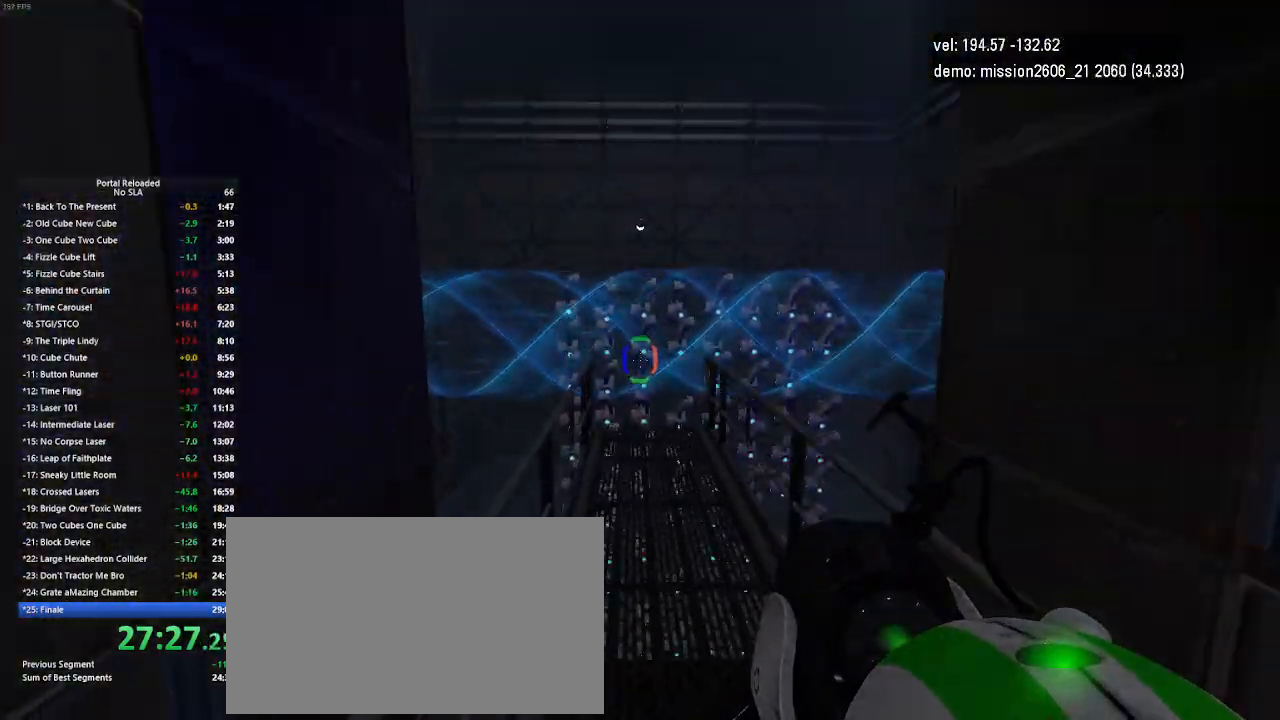
{"keys": ["right", "up"], "mouse": [], "events": []}
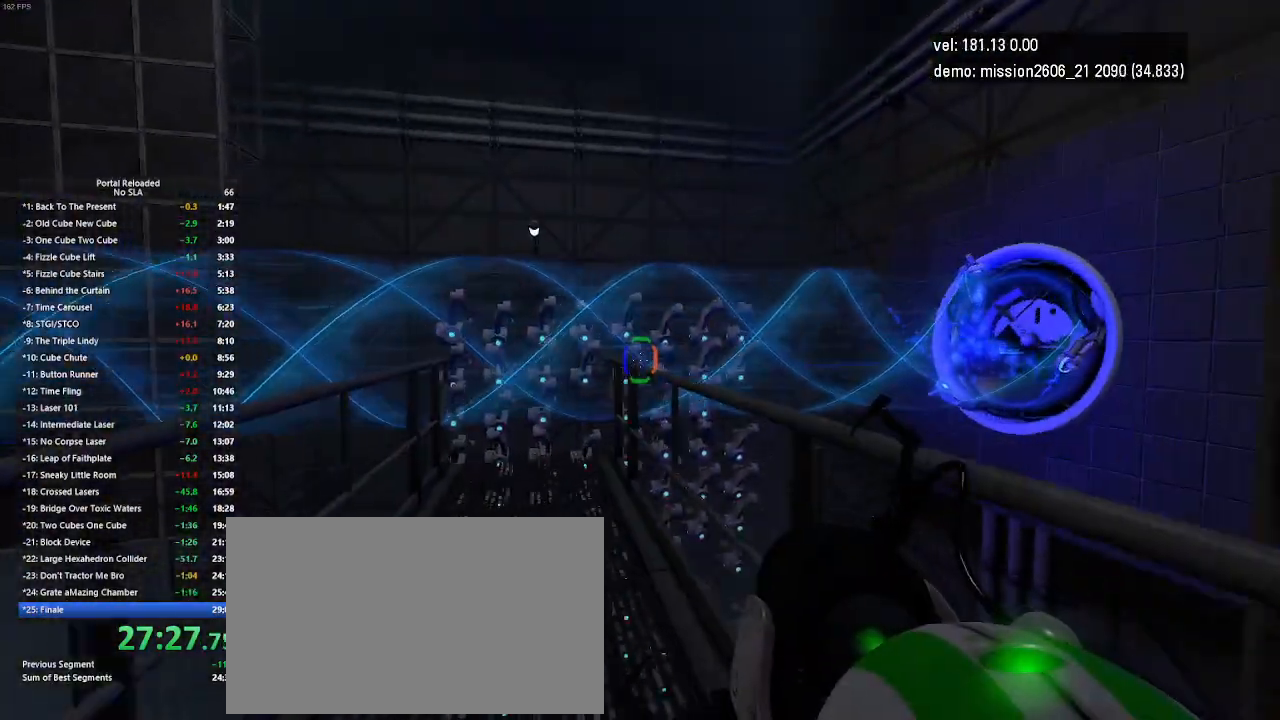
{"keys": ["right", "up"], "mouse": [], "events": []}
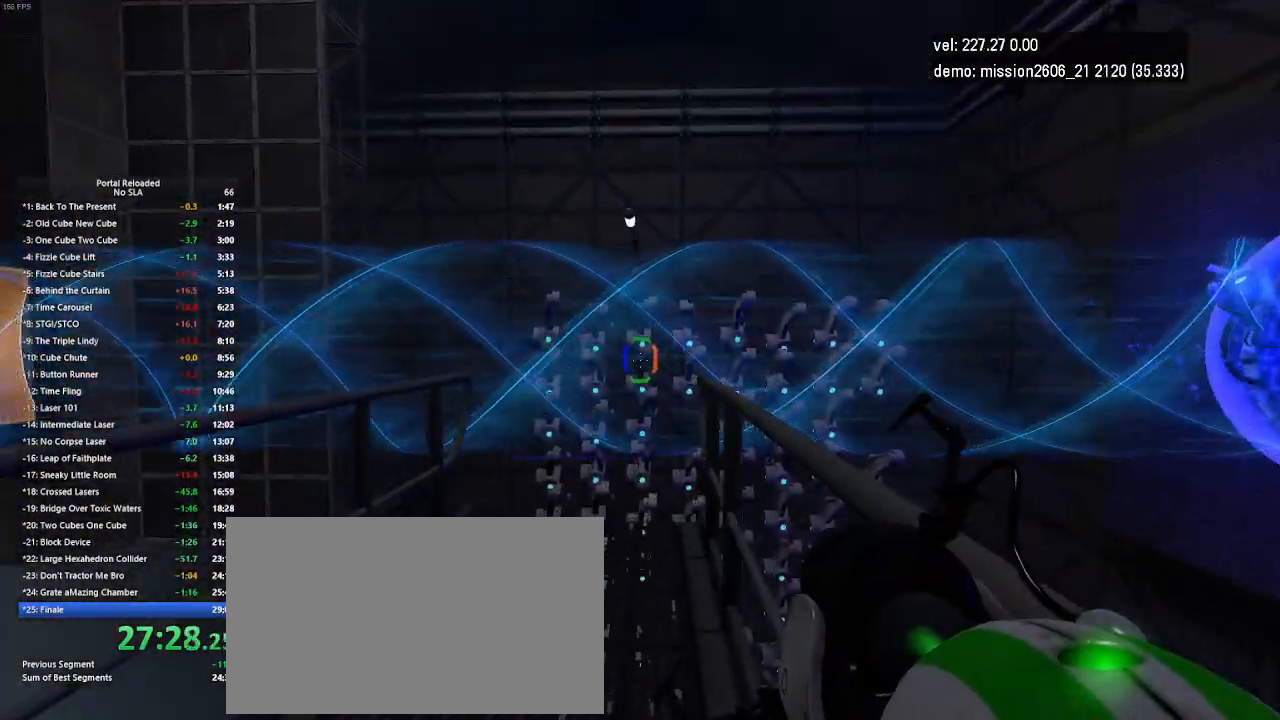
{"keys": ["jump", "right", "up"], "mouse": [], "events": [[500, "jump", "down"]]}
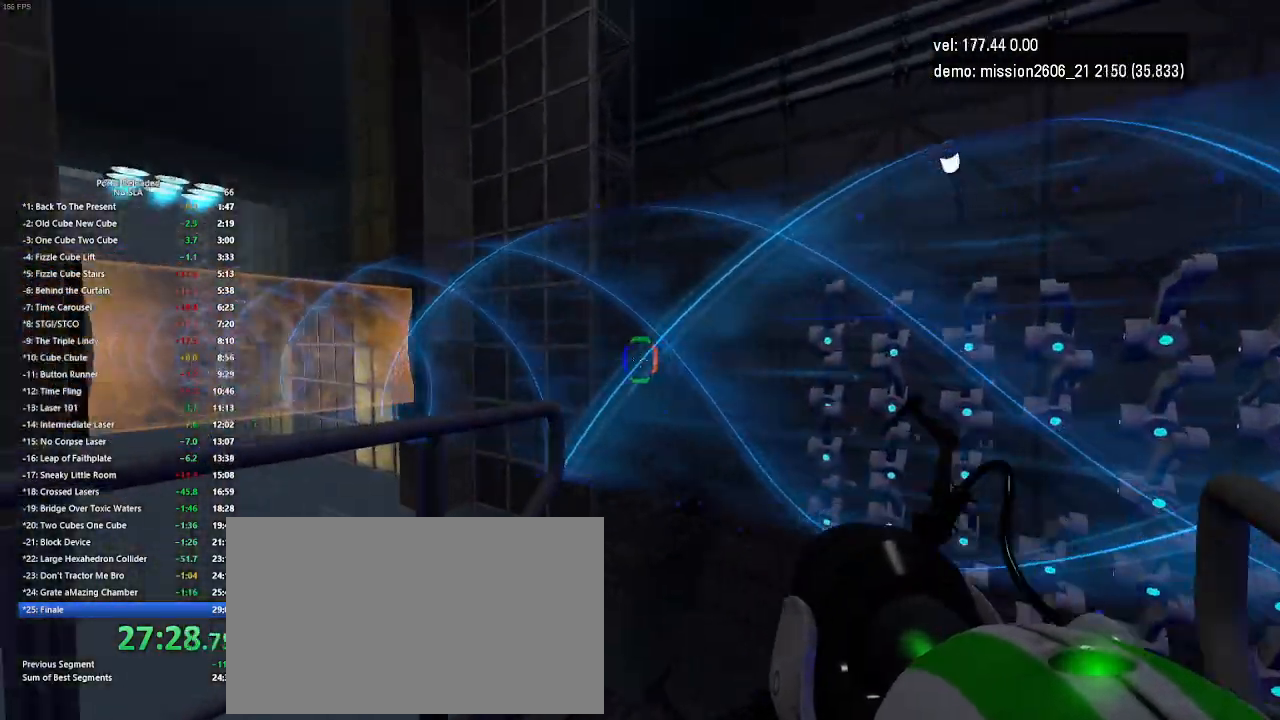
{"keys": [], "mouse": [], "events": [[100, "jump", "up"], [467, "right", "up"], [500, "up", "up"]]}